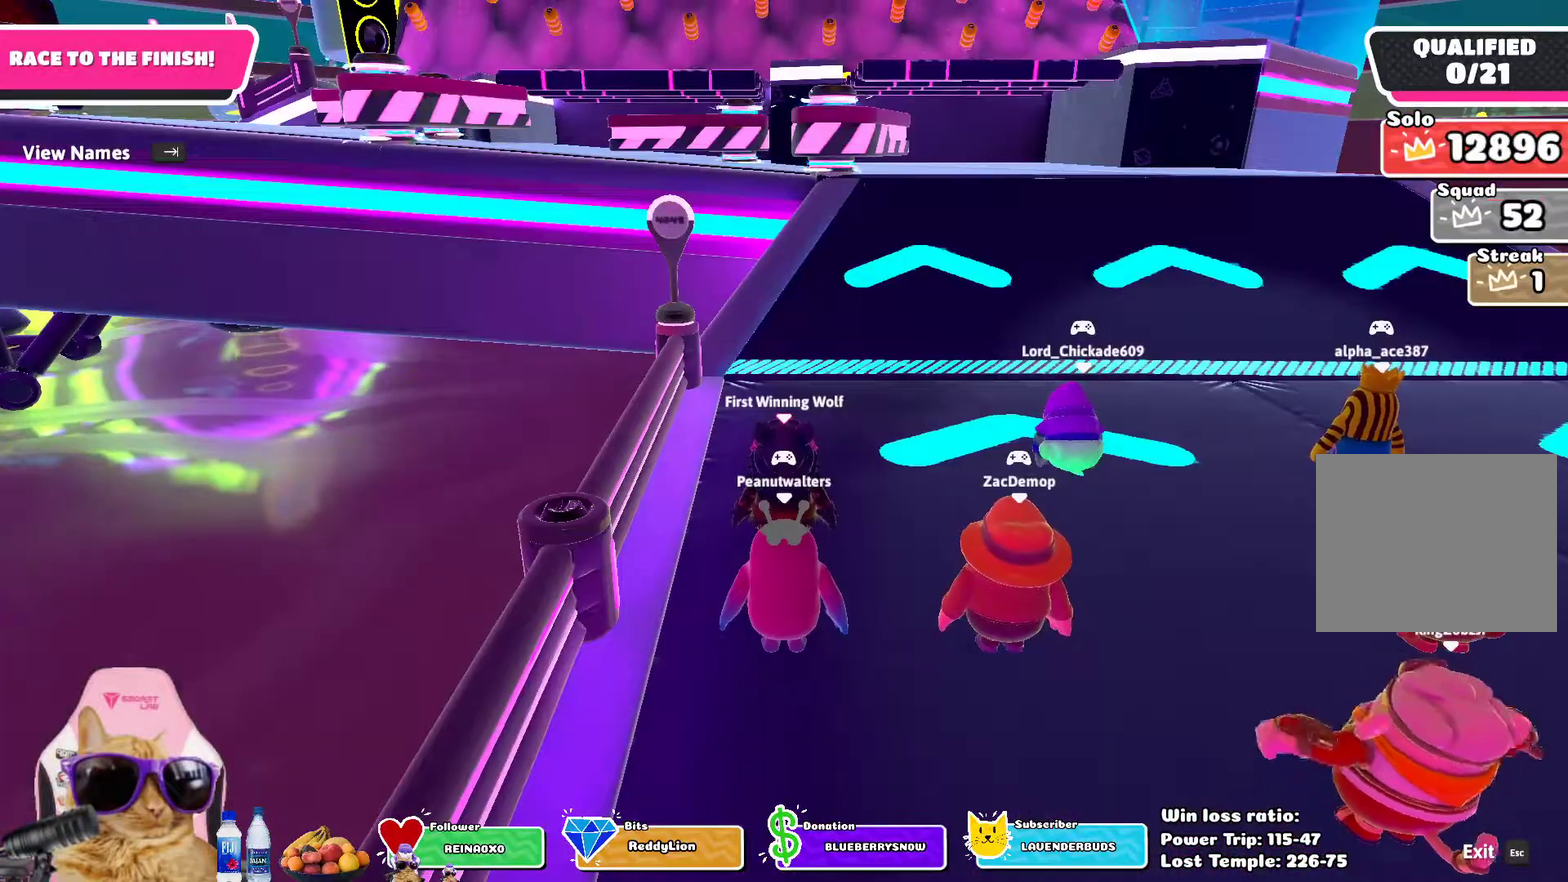
Gameplay with a controller (PlayStation layout); each line is a JSON object with the inputs held at the frame after it (dt_ms = milliseconds from this image to that frame). "events" lists button and stick changes between this image and that frame as [ms after this image, input, new state], when the widget could be followed in between.
{"dt_ms": 600, "buttons": ["L2"], "left_stick": "up-left", "right_stick": "center", "events": [[183, "left_stick", "up"], [233, "left_stick", "up-left"], [333, "left_stick", "up"], [333, "right_stick", "right"], [483, "right_stick", "center"], [500, "L2", "down"], [600, "left_stick", "up-left"]]}
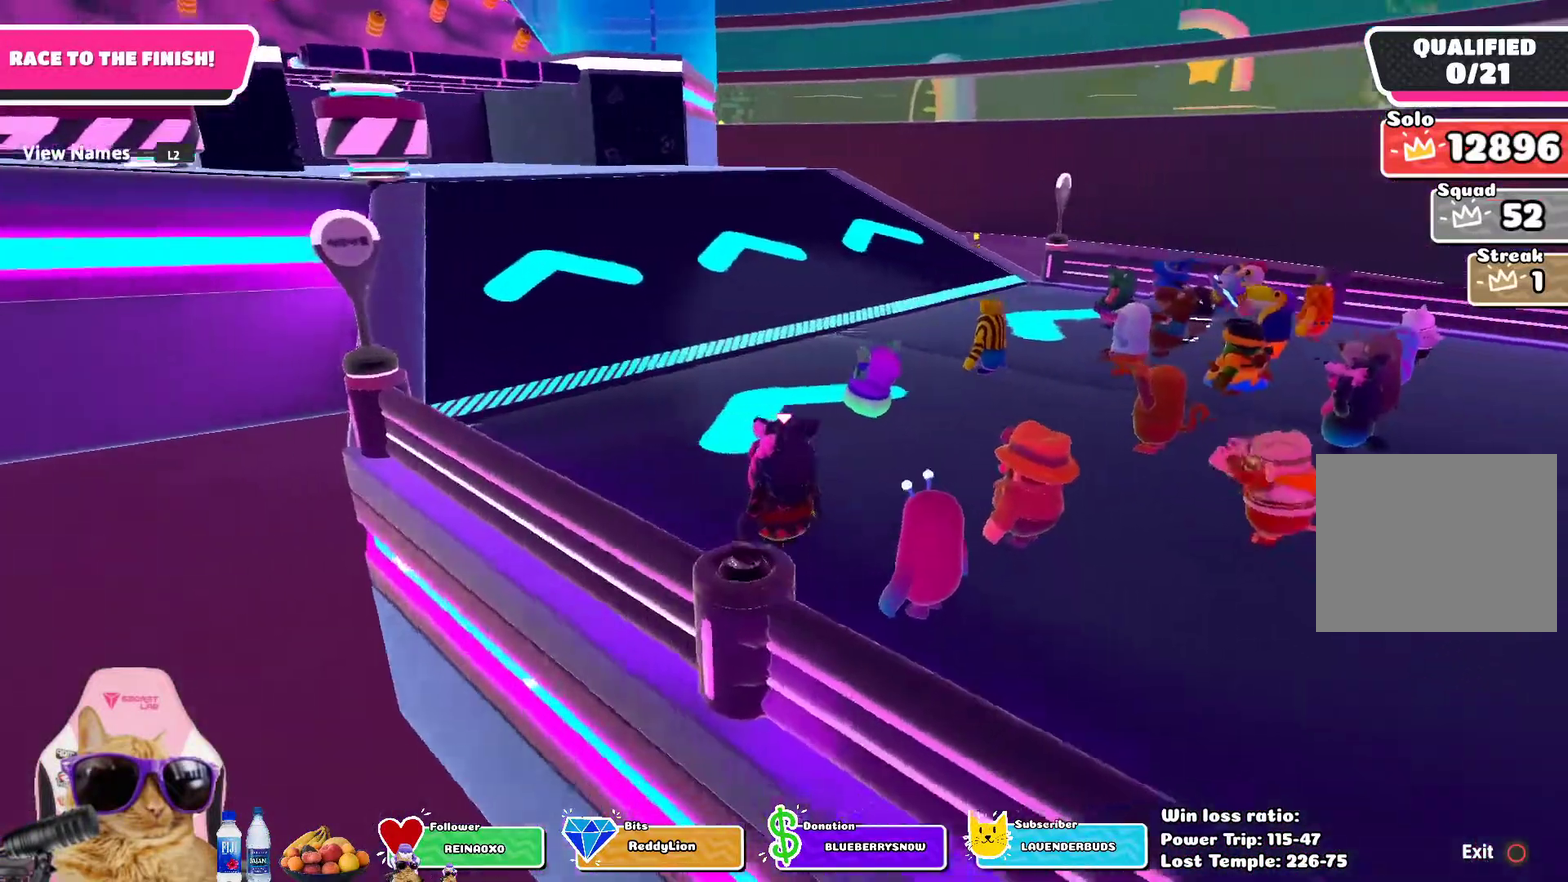
{"dt_ms": 400, "buttons": [], "left_stick": "up-left", "right_stick": "center", "events": [[67, "L2", "up"], [133, "L2", "down"], [300, "L2", "up"]]}
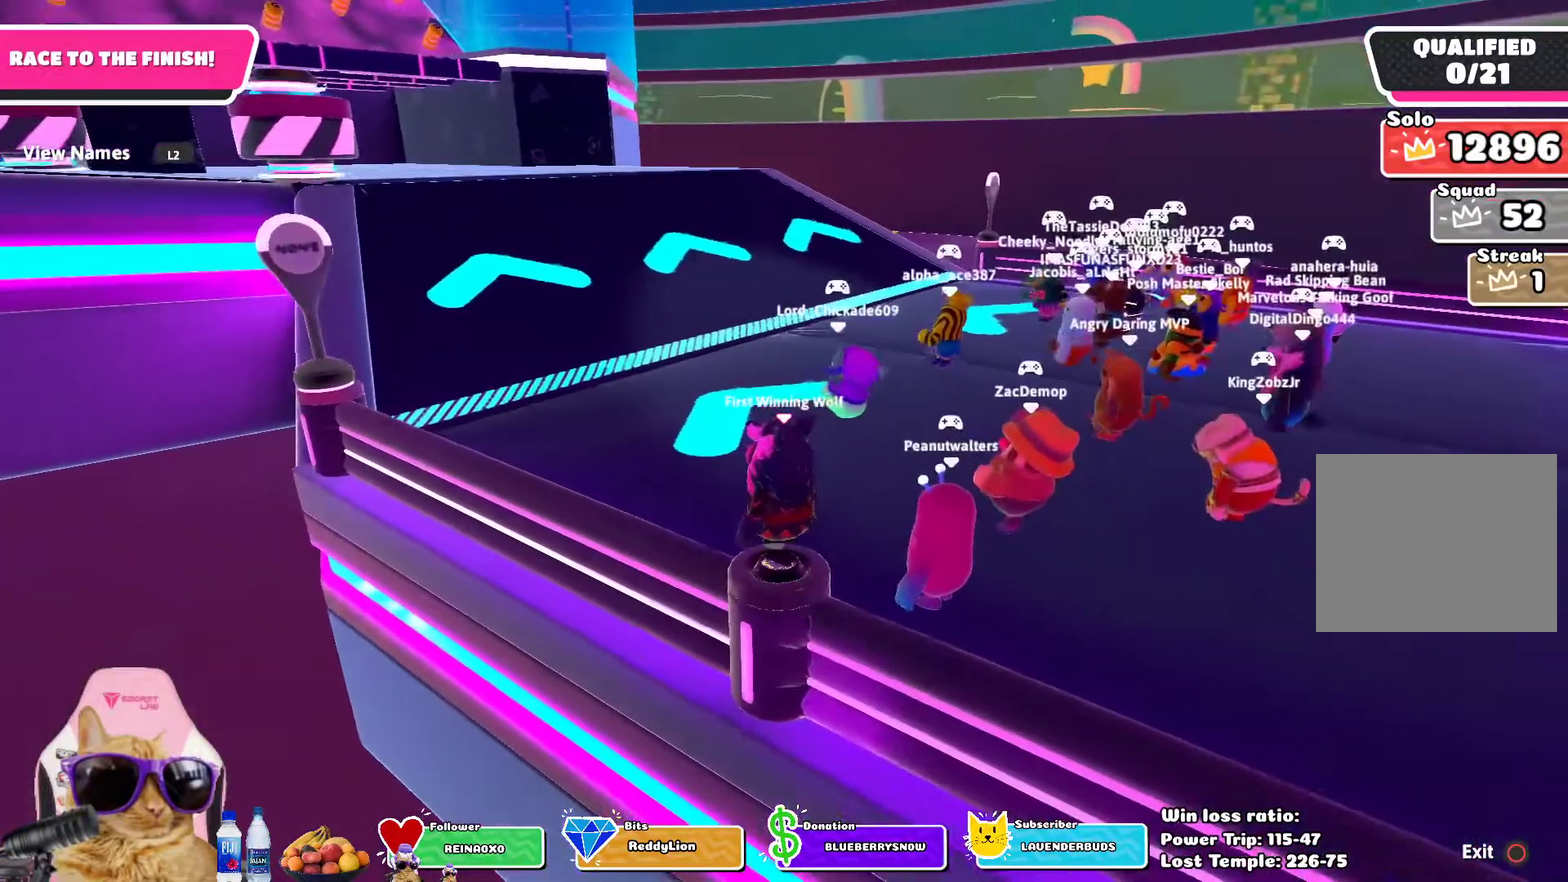
{"dt_ms": 600, "buttons": [], "left_stick": "up-left", "right_stick": "center", "events": [[250, "L2", "down"], [583, "L2", "up"]]}
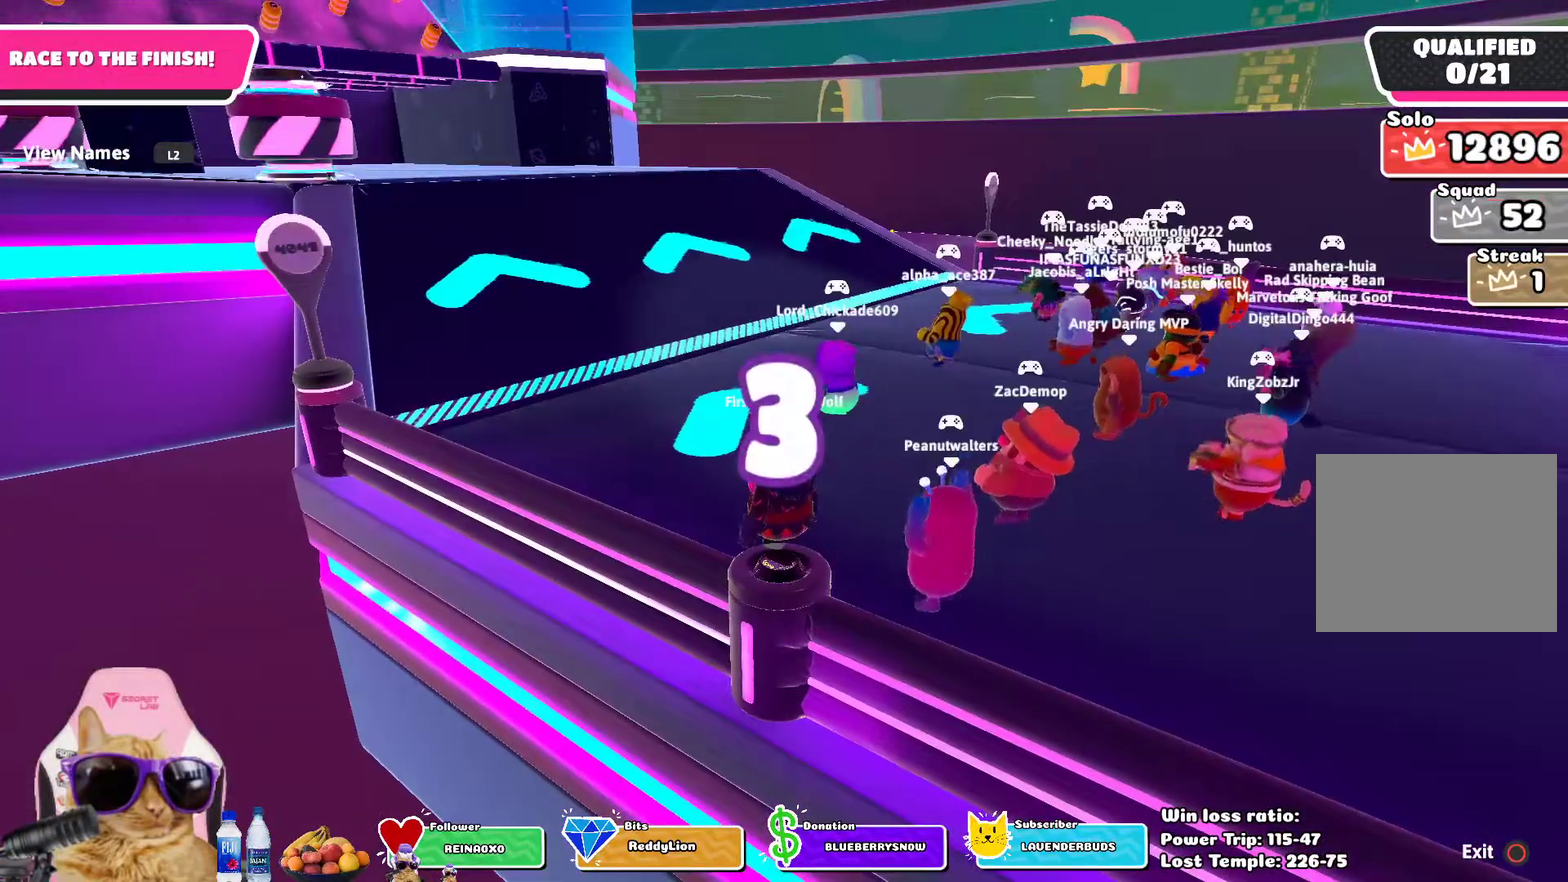
{"dt_ms": 400, "buttons": [], "left_stick": "up-left", "right_stick": "center", "events": []}
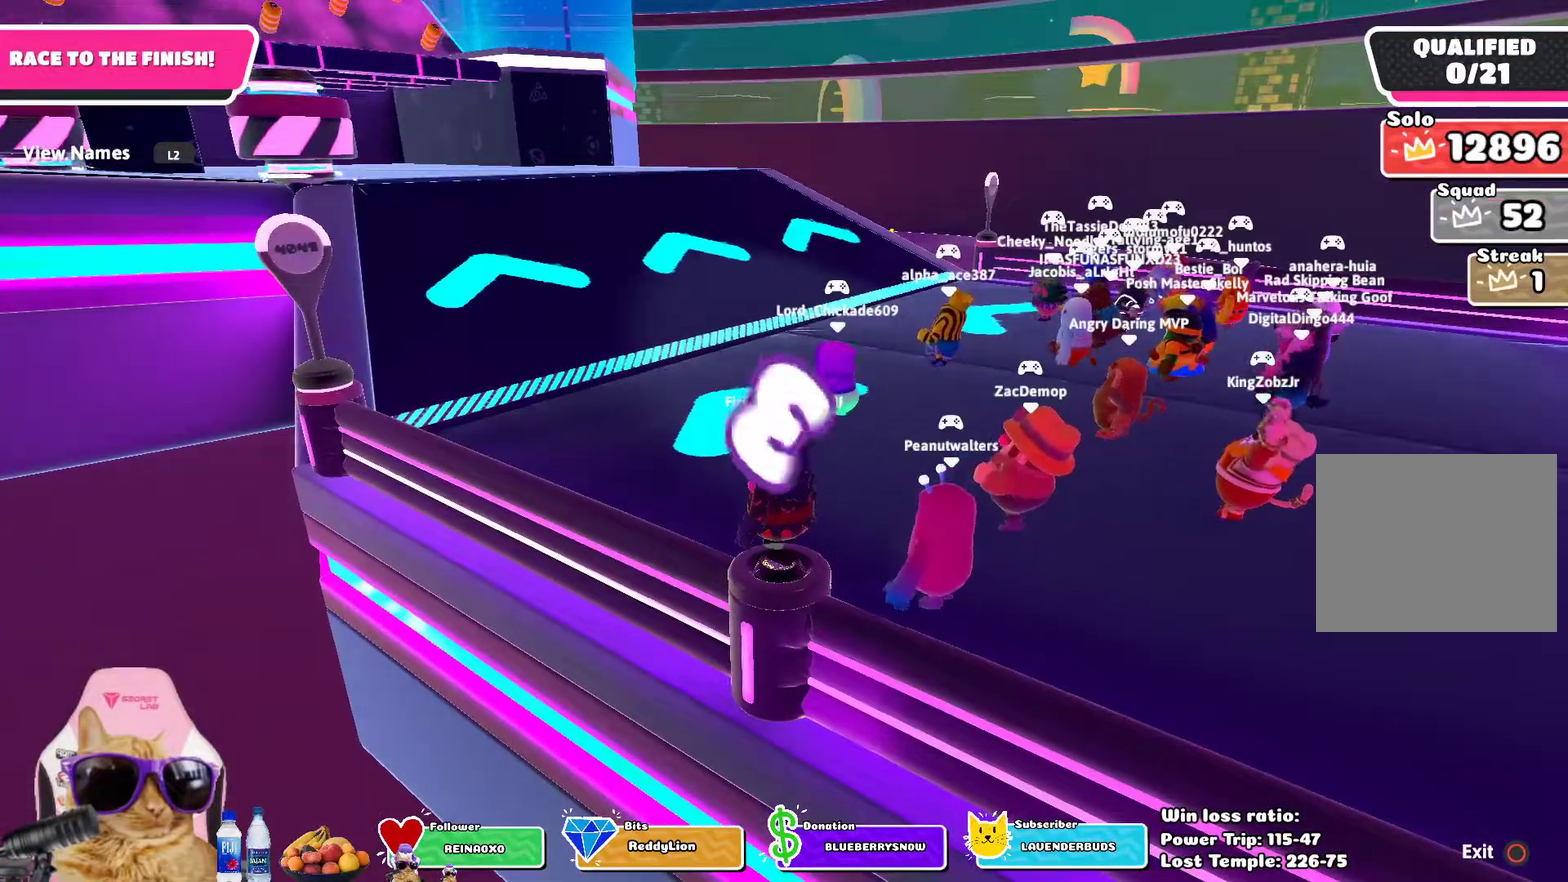
{"dt_ms": 500, "buttons": [], "left_stick": "up", "right_stick": "center", "events": [[233, "left_stick", "up"]]}
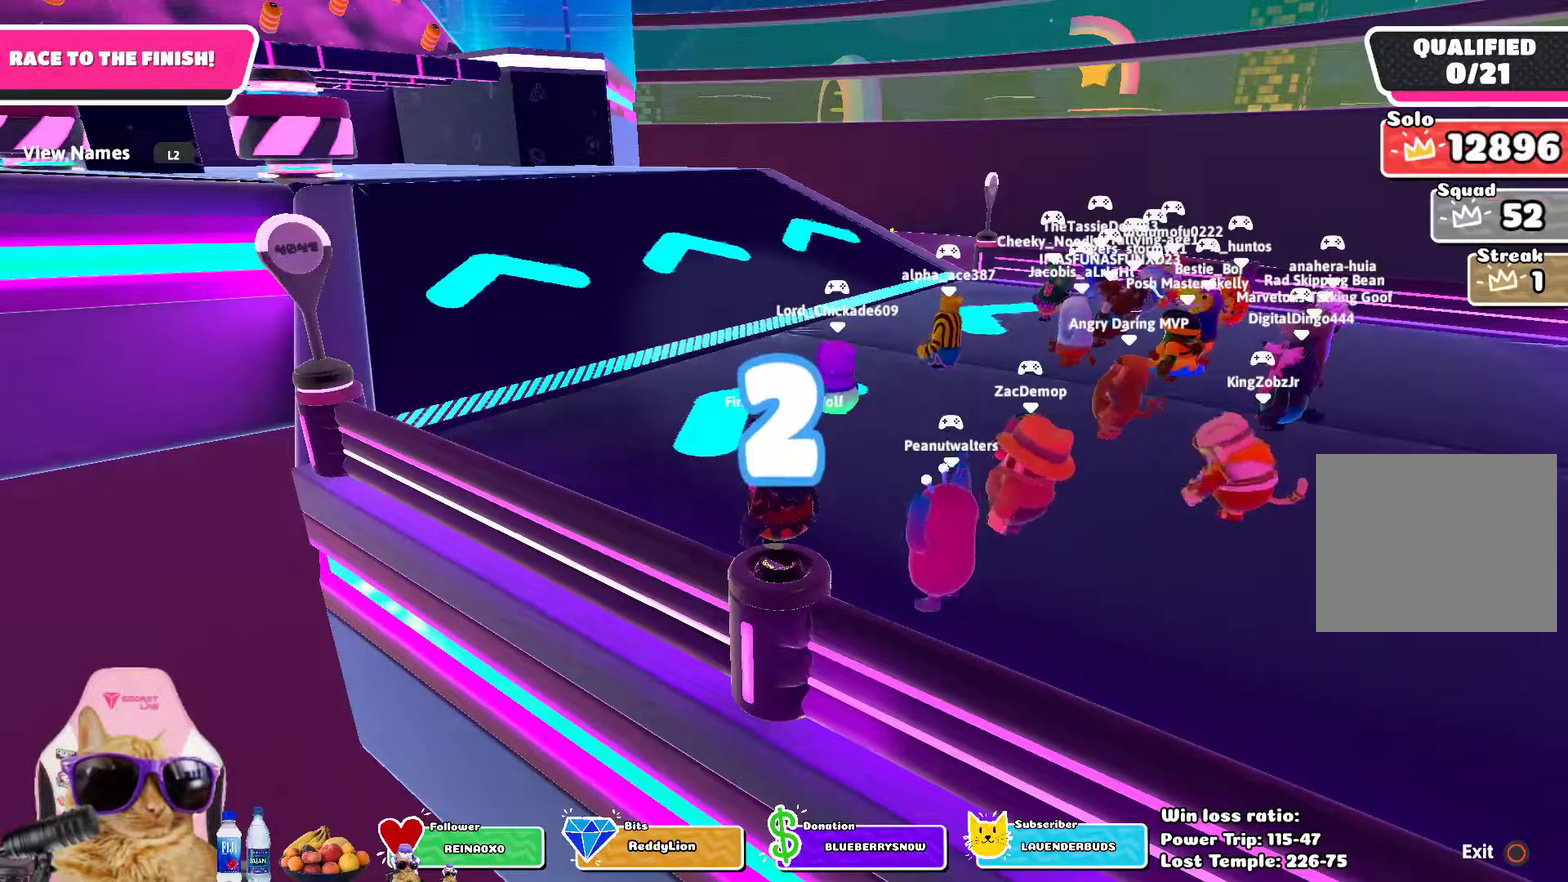
{"dt_ms": 500, "buttons": [], "left_stick": "up", "right_stick": "center", "events": [[50, "L2", "down"], [183, "L2", "up"], [250, "L2", "down"], [383, "L2", "up"]]}
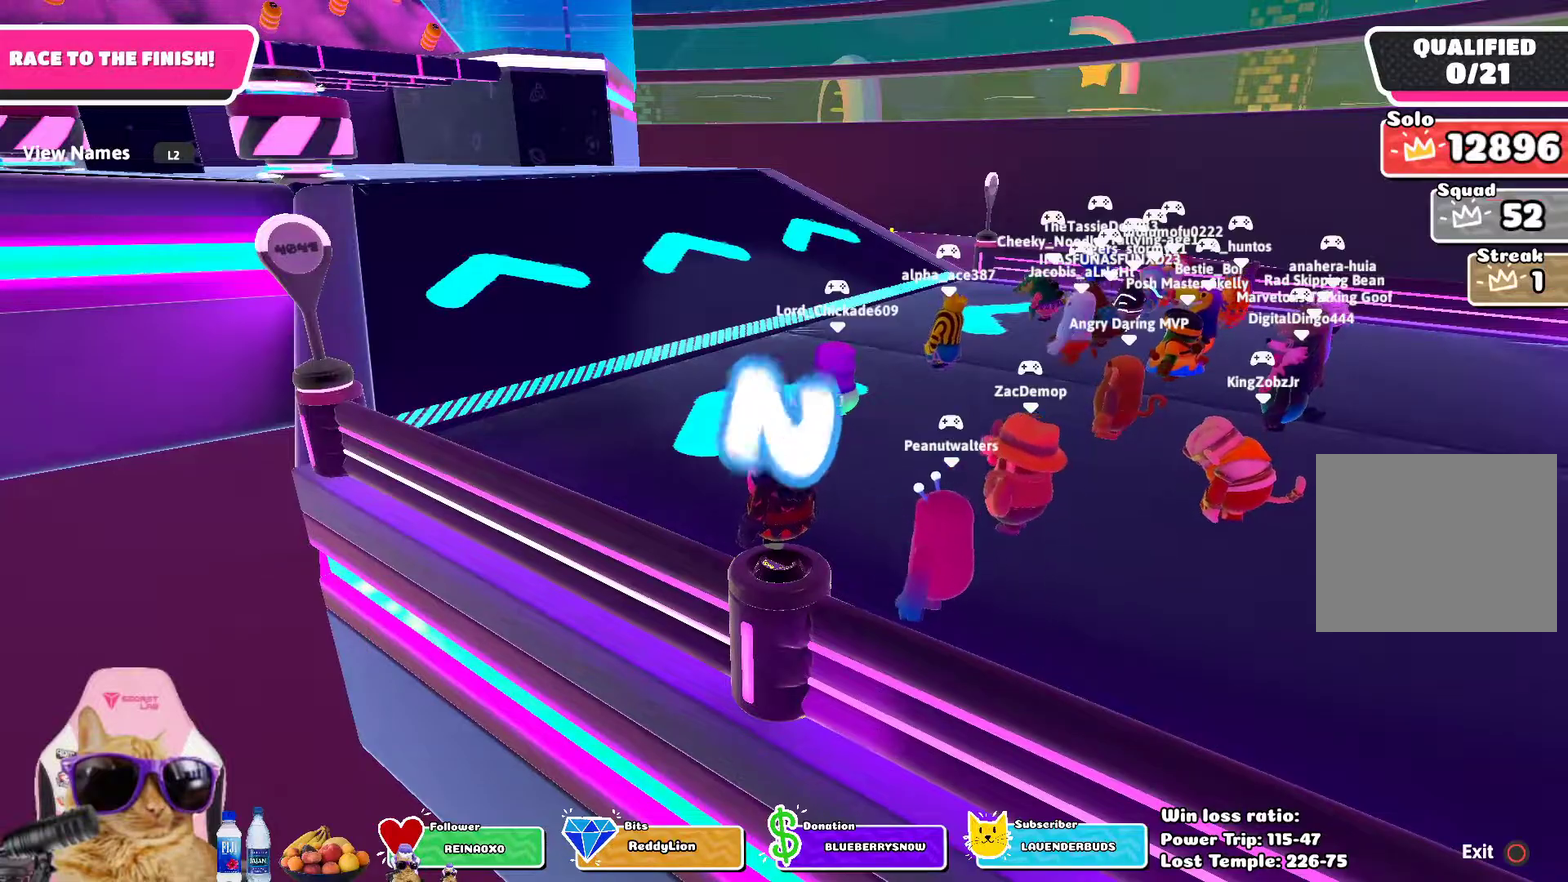
{"dt_ms": 500, "buttons": [], "left_stick": "up", "right_stick": "center", "events": []}
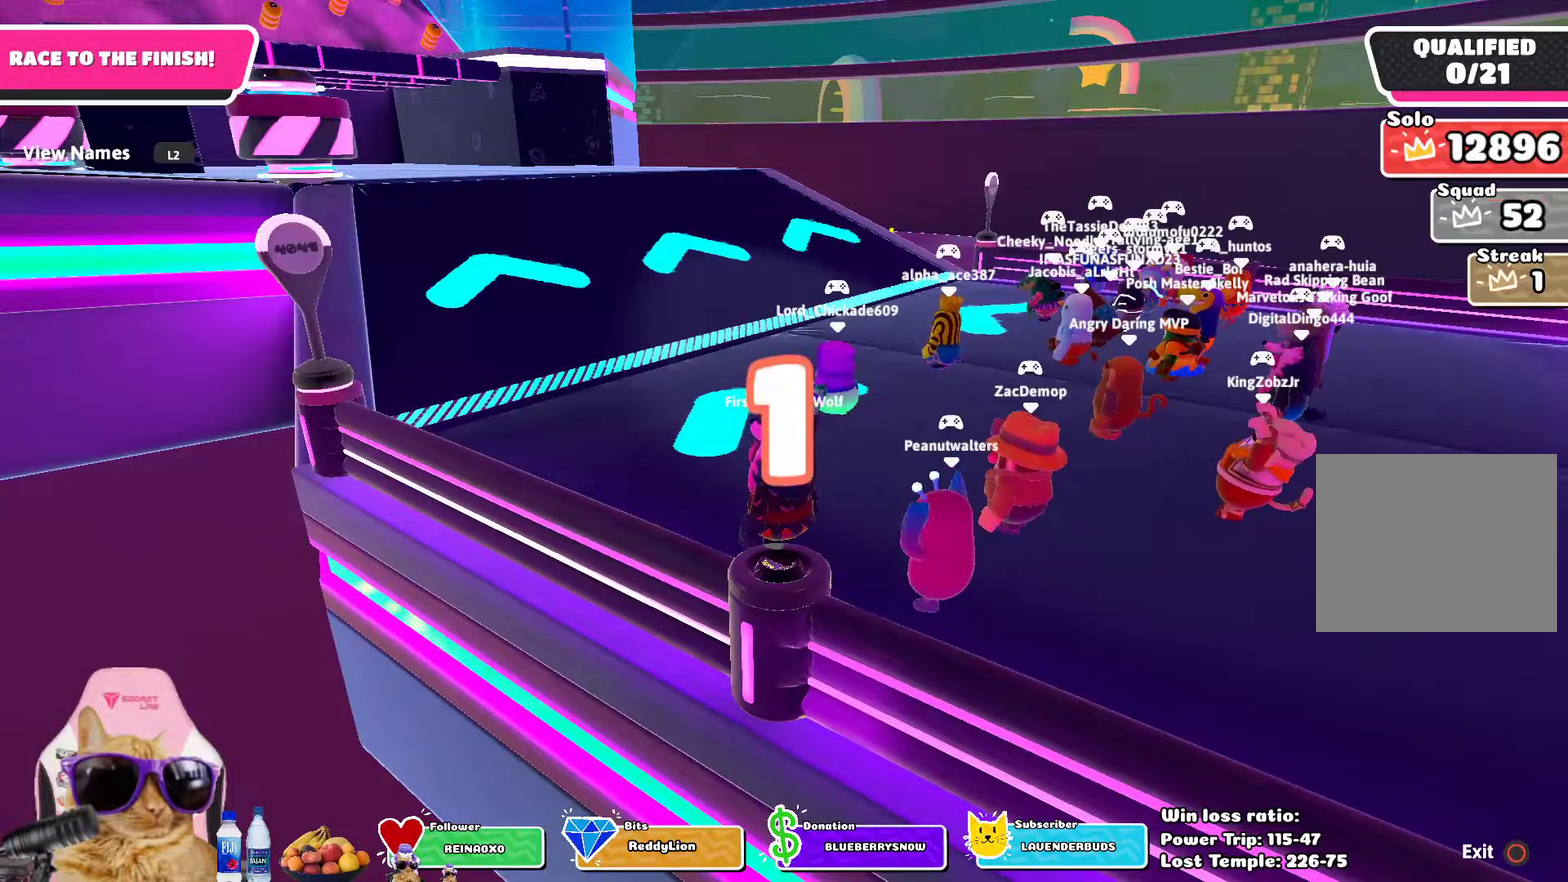
{"dt_ms": 300, "buttons": [], "left_stick": "up-left", "right_stick": "center", "events": [[50, "left_stick", "up-left"], [183, "left_stick", "up"], [267, "left_stick", "up-left"]]}
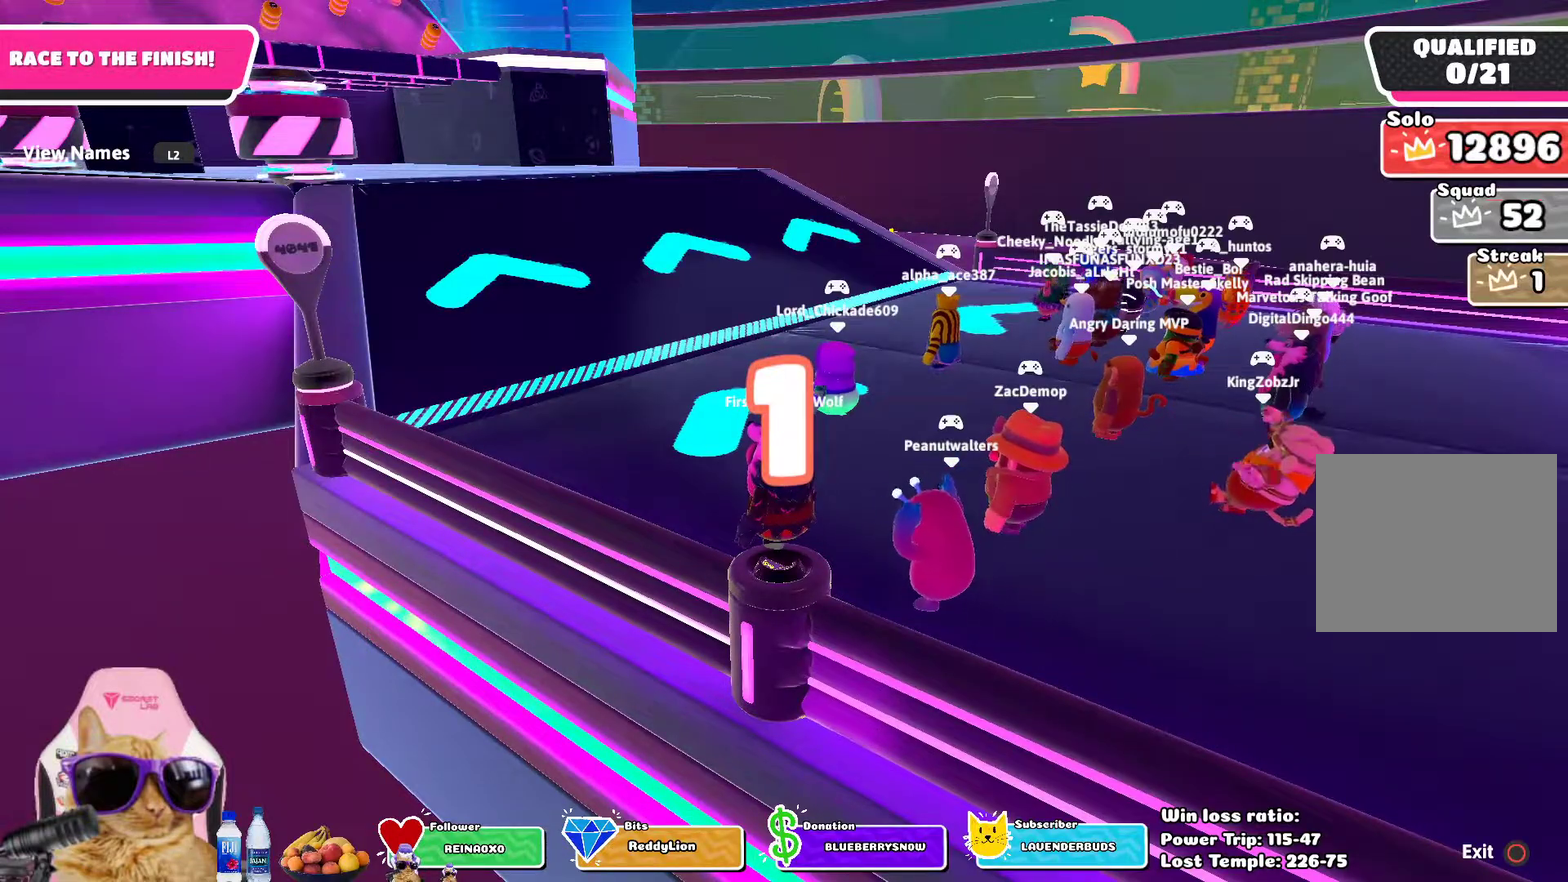
{"dt_ms": 700, "buttons": [], "left_stick": "up-left", "right_stick": "center", "events": [[67, "left_stick", "up"], [150, "left_stick", "up-left"], [250, "left_stick", "up"], [333, "left_stick", "up-left"]]}
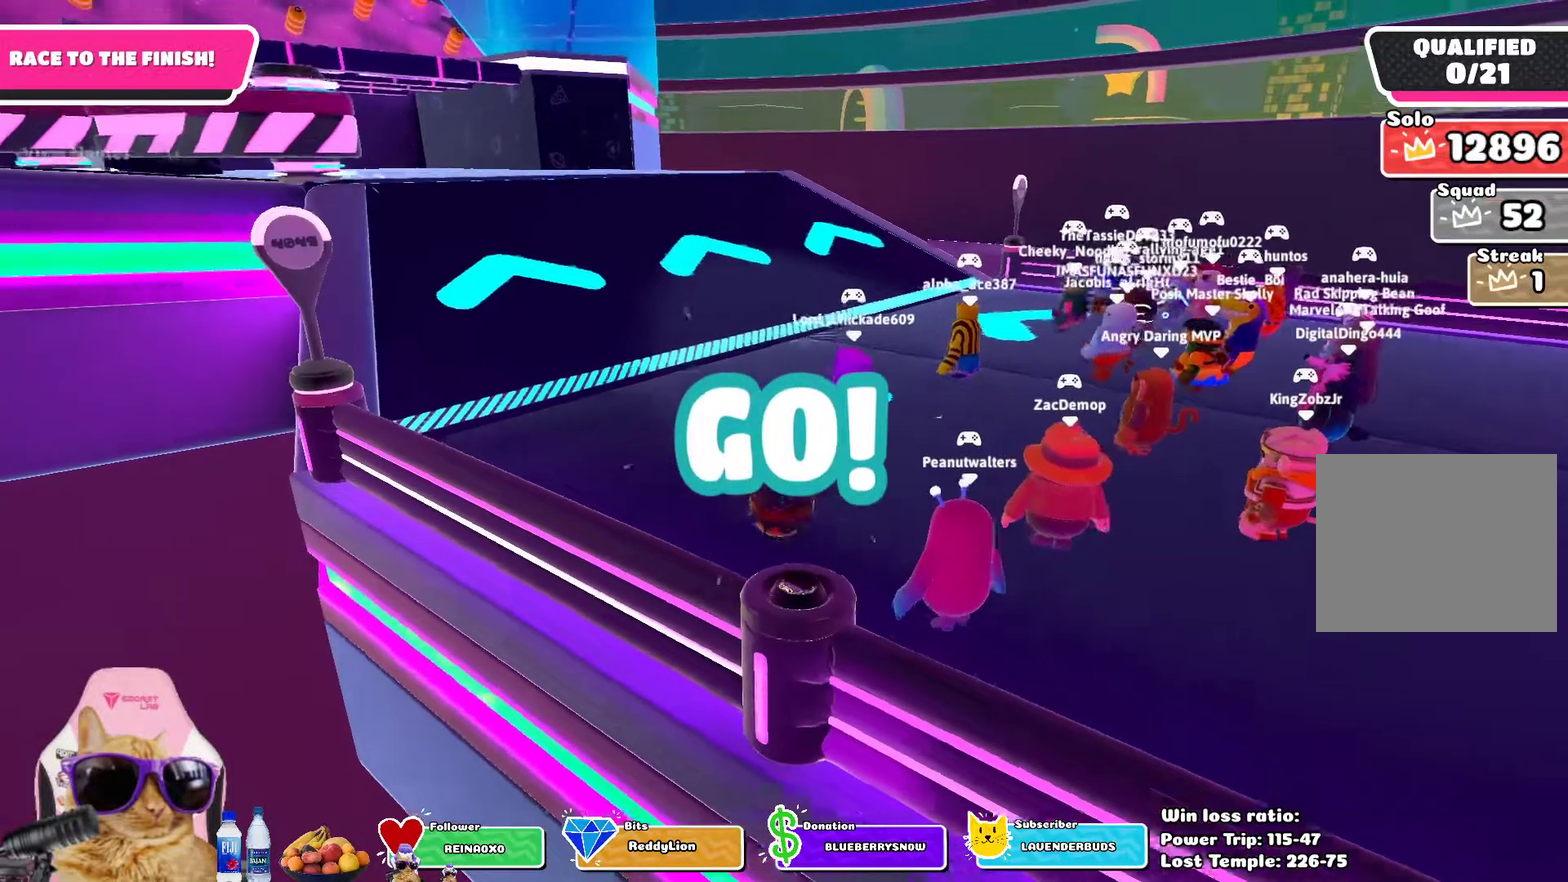
{"dt_ms": 300, "buttons": [], "left_stick": "up", "right_stick": "center", "events": [[267, "left_stick", "up"]]}
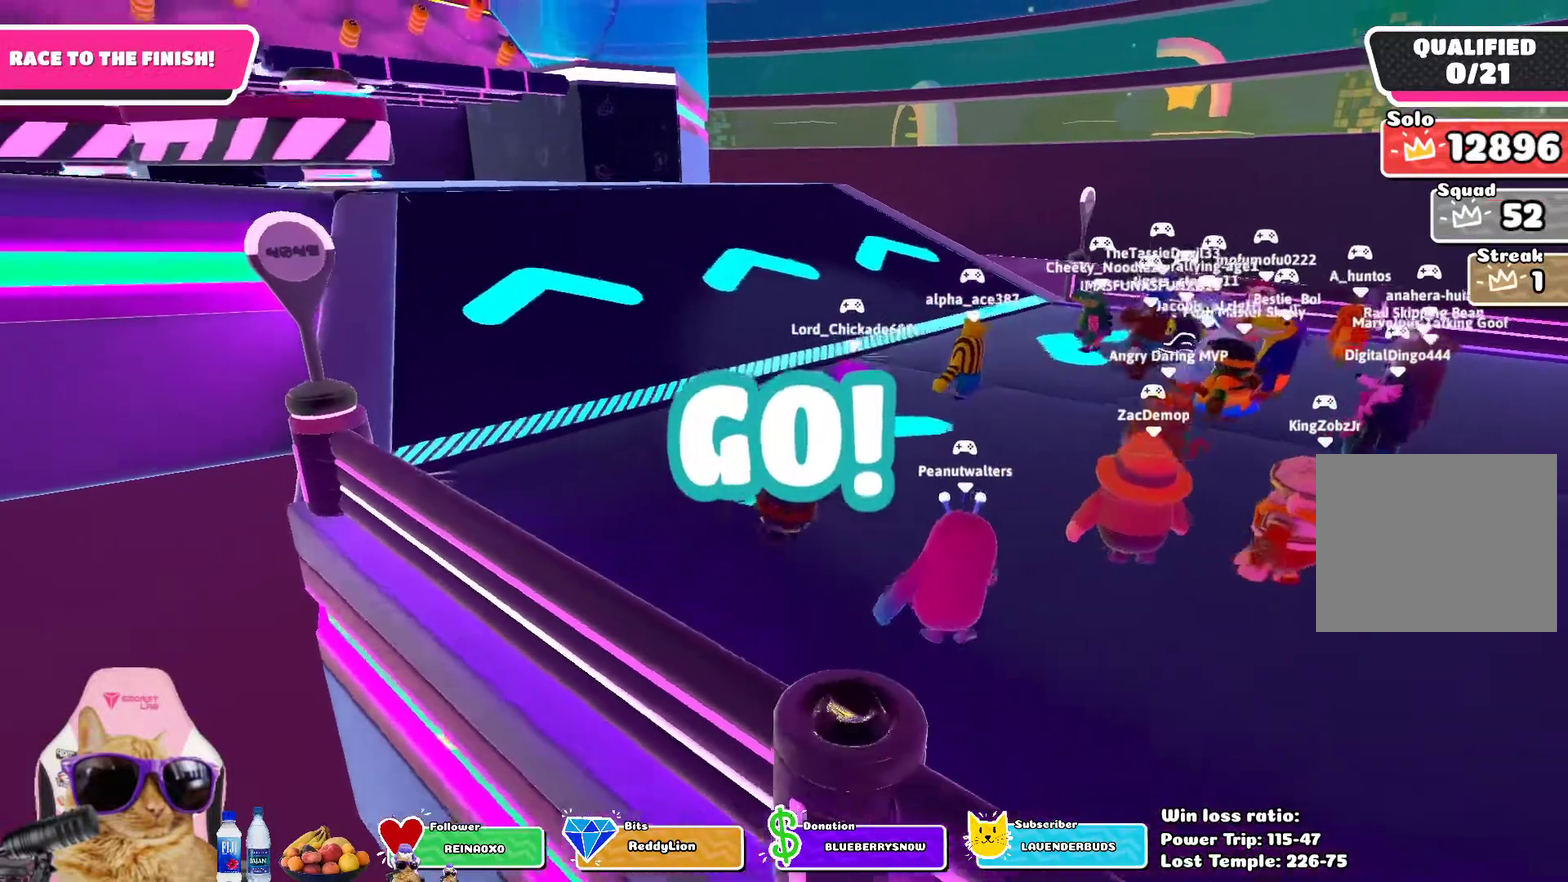
{"dt_ms": 700, "buttons": [], "left_stick": "up", "right_stick": "center", "events": [[67, "right_stick", "down-right"], [167, "right_stick", "center"]]}
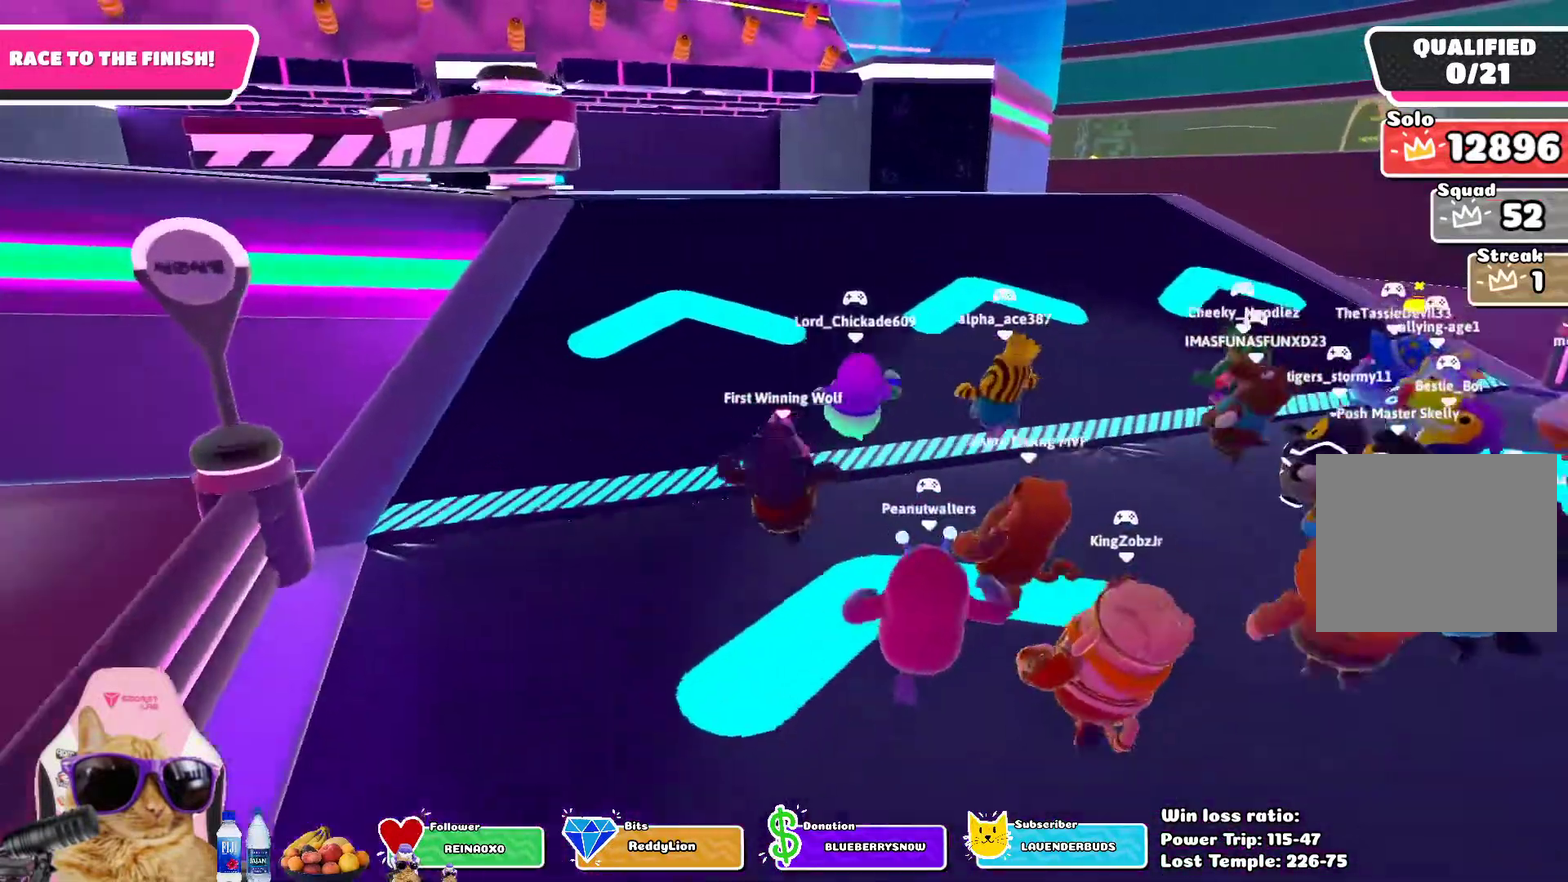
{"dt_ms": 700, "buttons": [], "left_stick": "up", "right_stick": "center", "events": []}
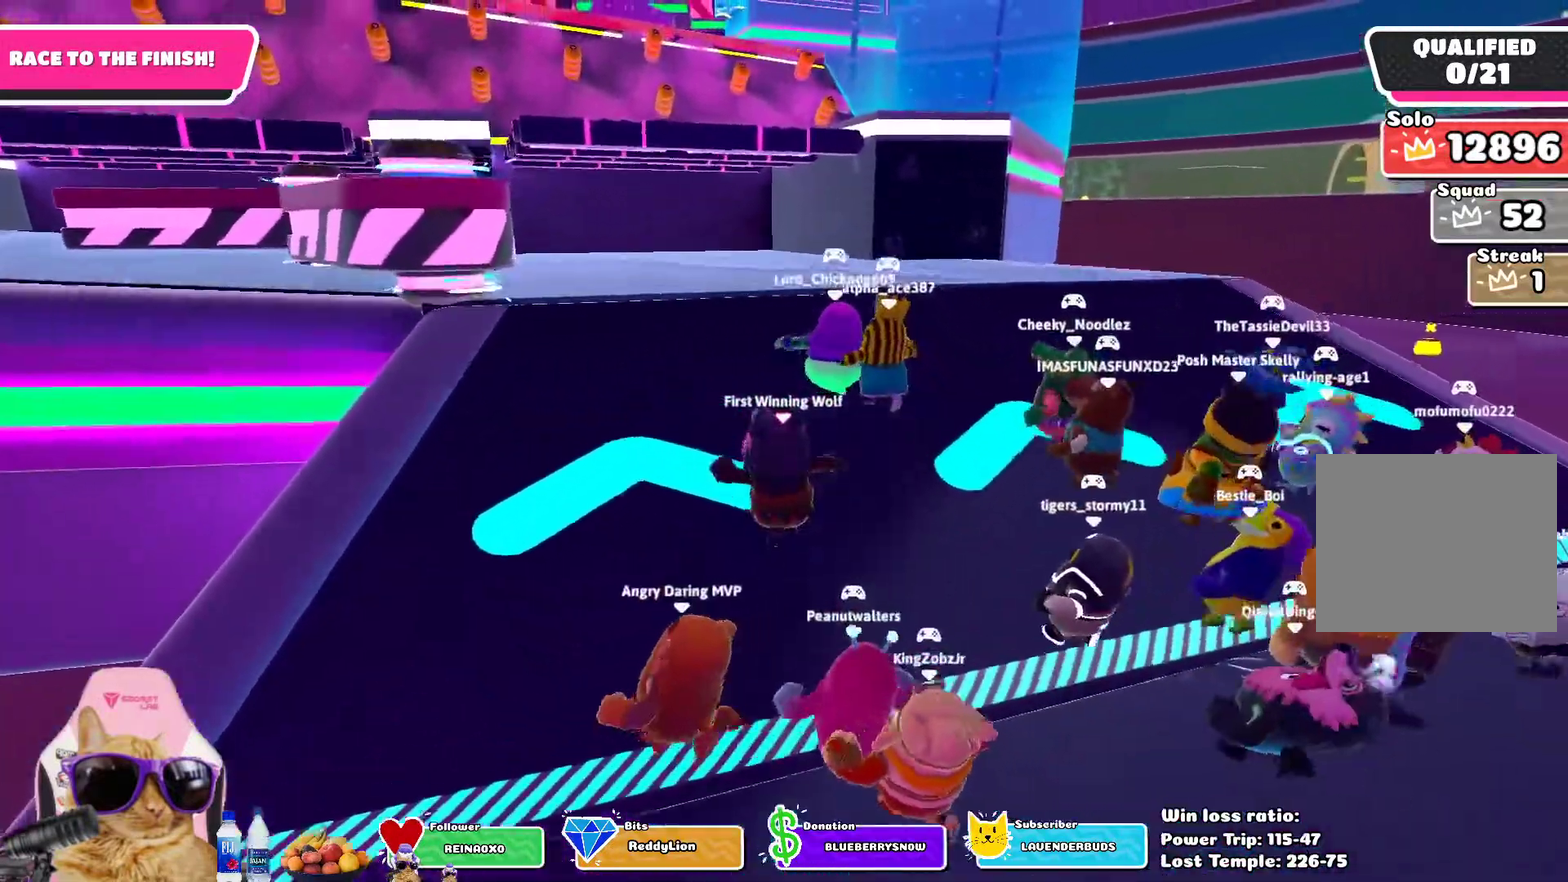
{"dt_ms": 300, "buttons": [], "left_stick": "up", "right_stick": "center", "events": []}
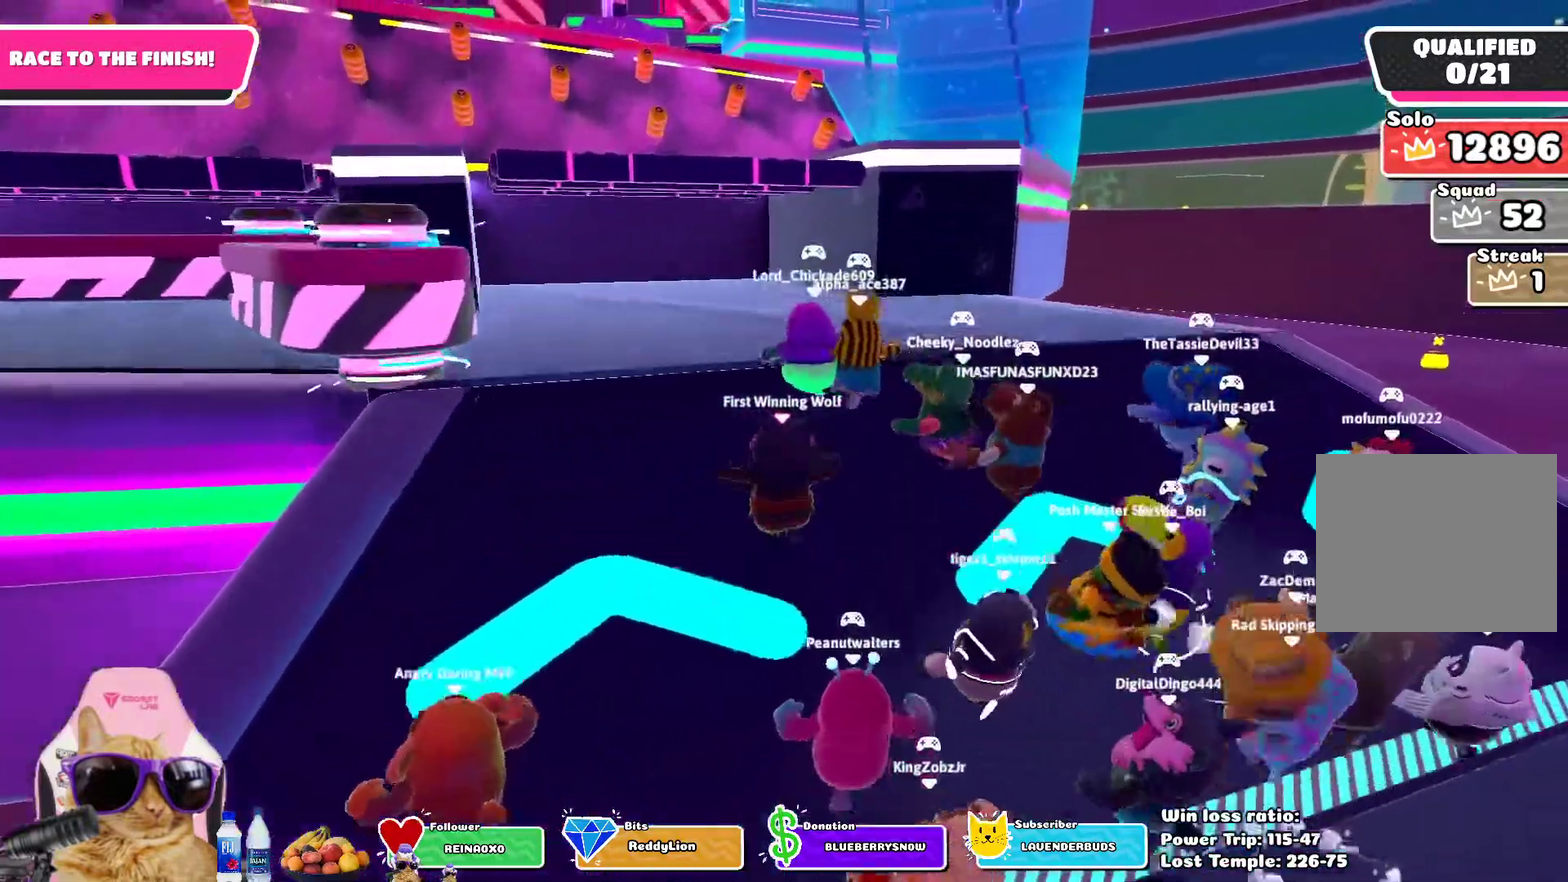
{"dt_ms": 400, "buttons": [], "left_stick": "up", "right_stick": "up-left", "events": [[300, "right_stick", "up-left"]]}
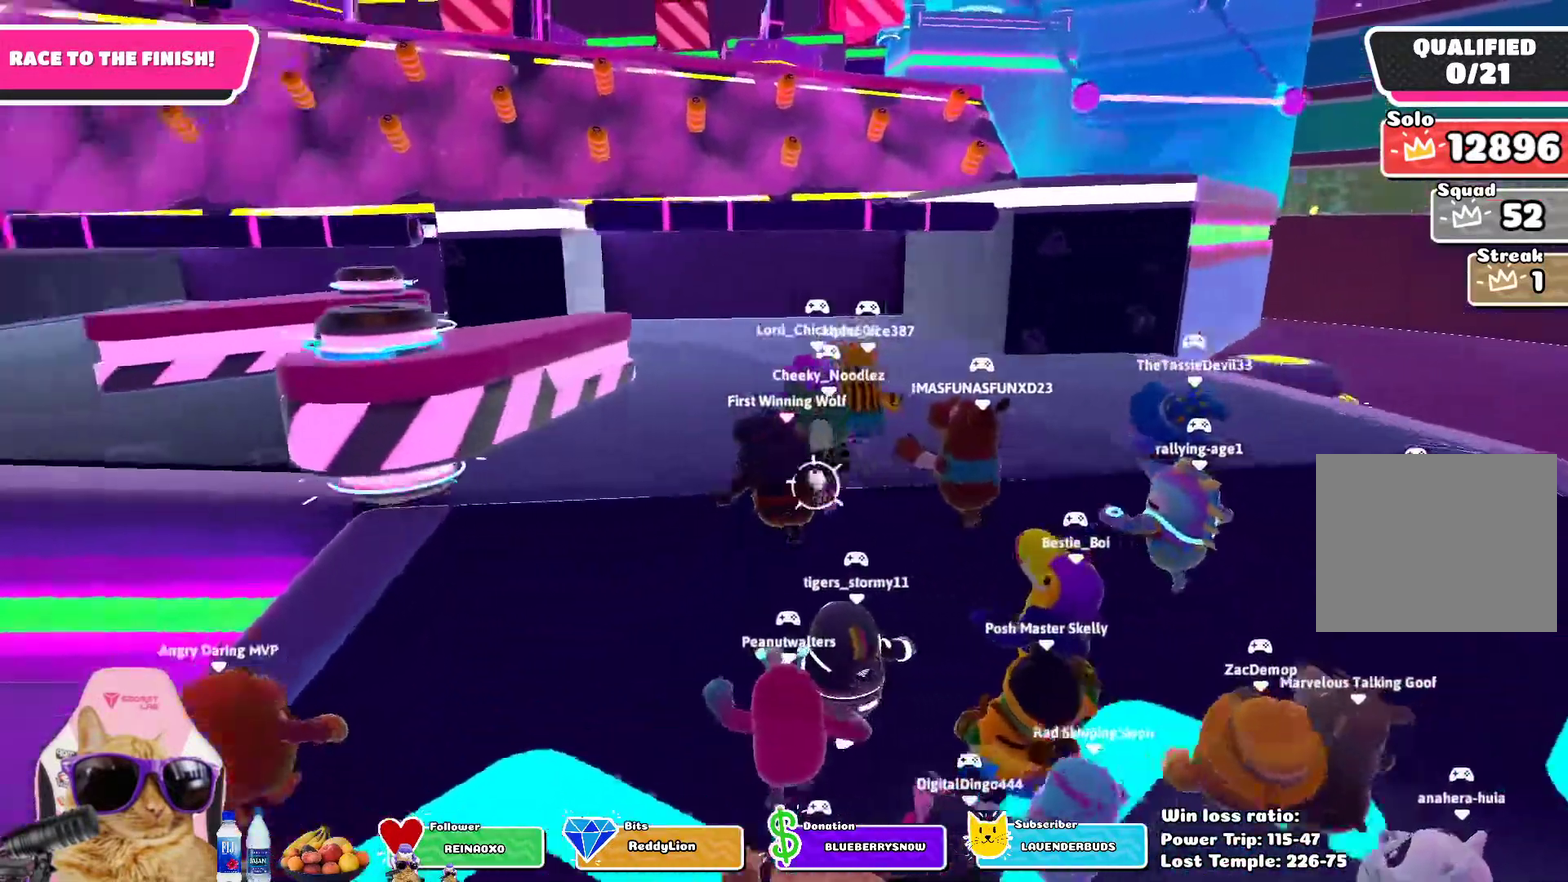
{"dt_ms": 700, "buttons": [], "left_stick": "up", "right_stick": "down-left", "events": [[100, "right_stick", "center"], [650, "right_stick", "down-left"]]}
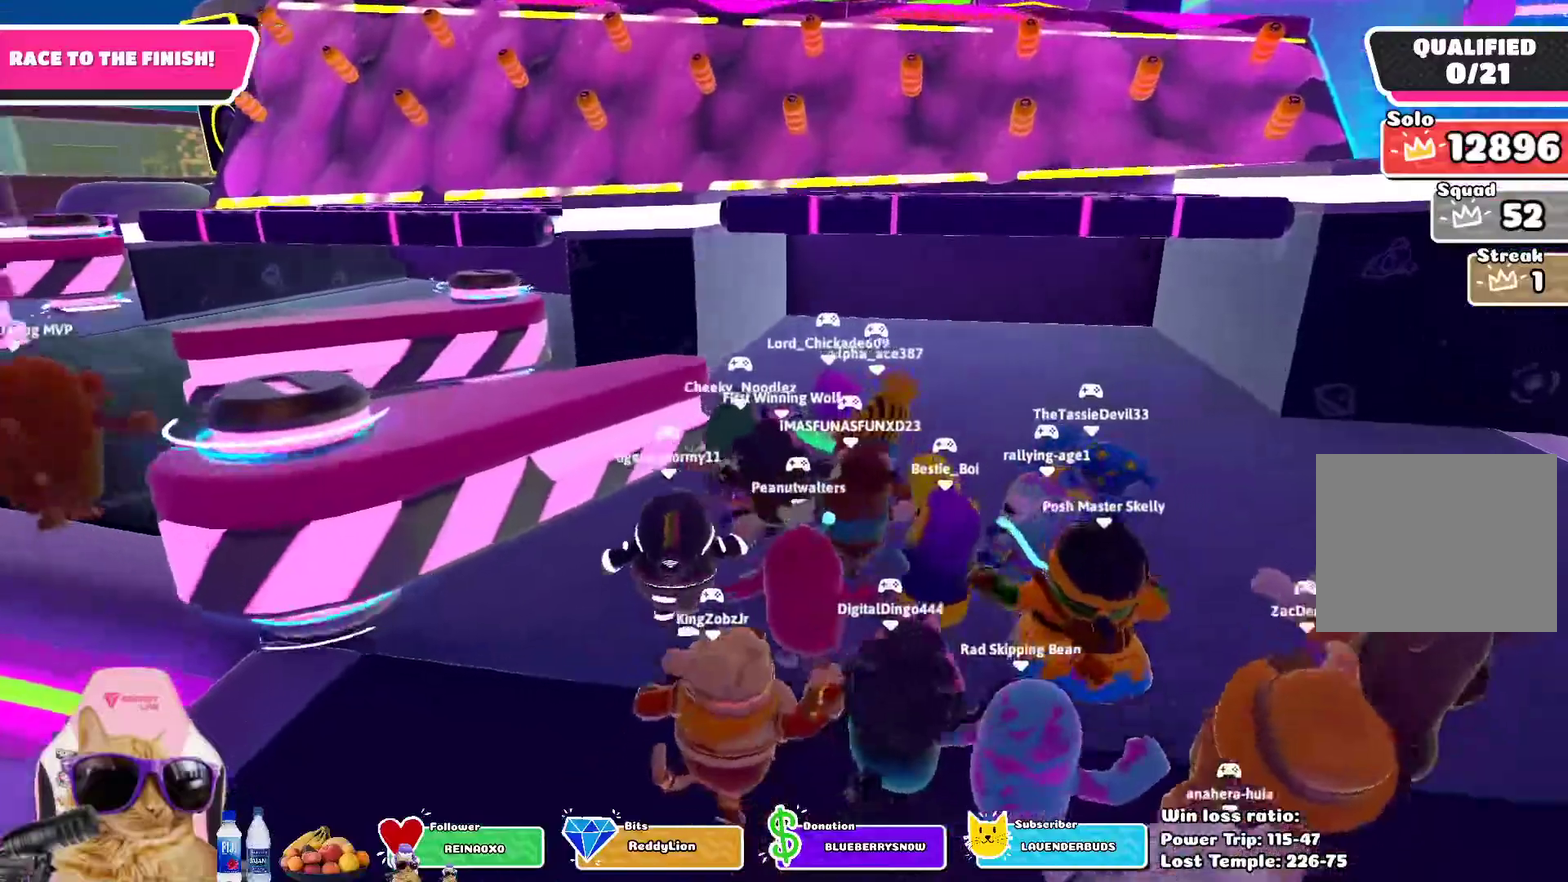
{"dt_ms": 400, "buttons": [], "left_stick": "up", "right_stick": "down-left"}
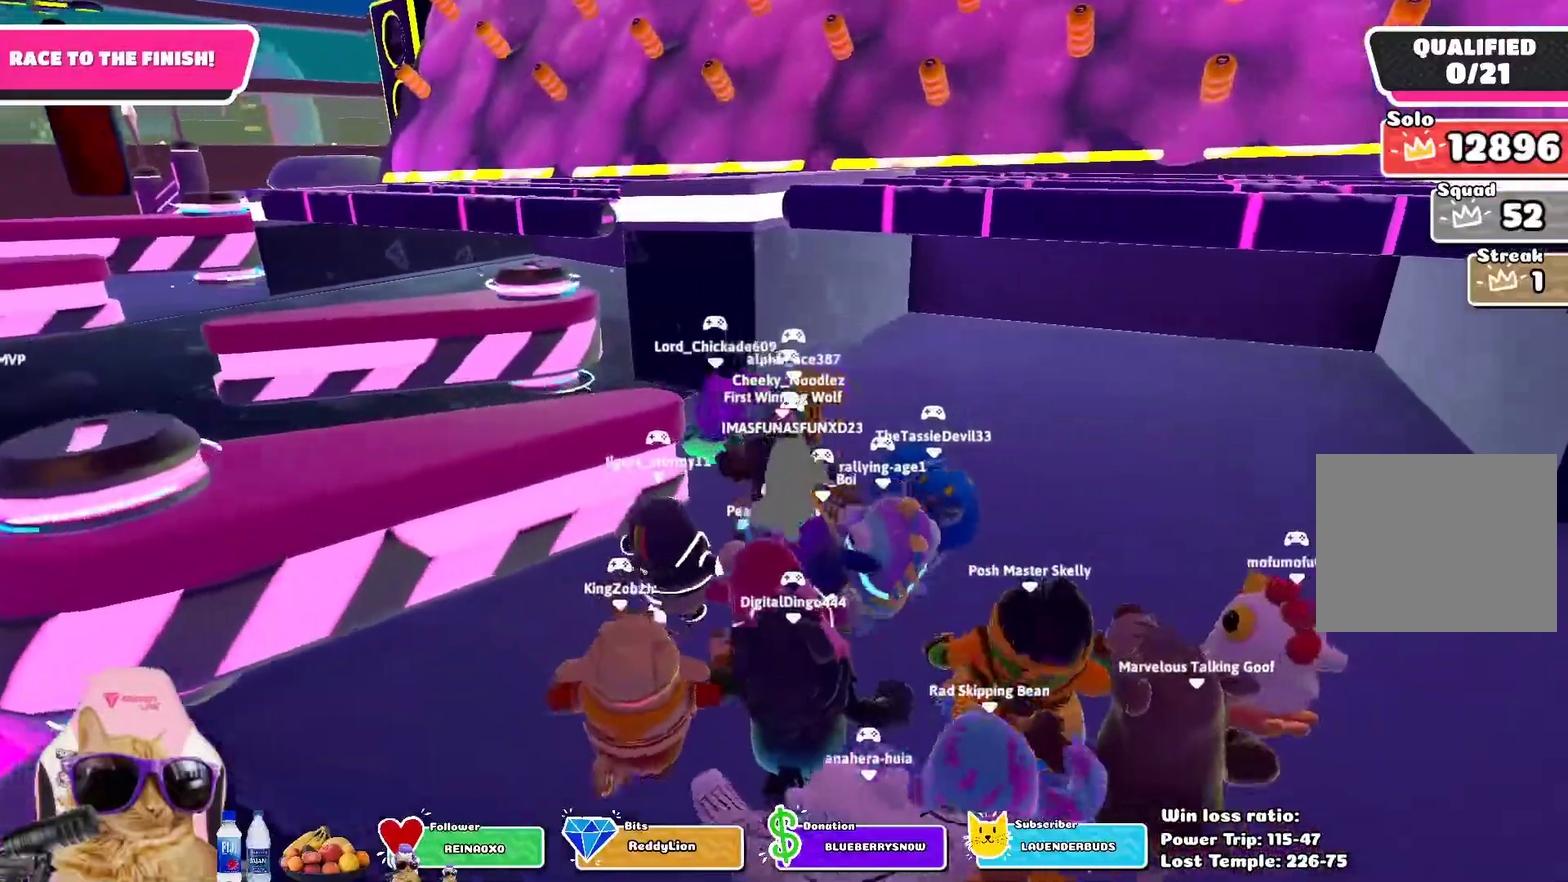
{"dt_ms": 300, "buttons": [], "left_stick": "up", "right_stick": "center", "events": [[133, "right_stick", "center"]]}
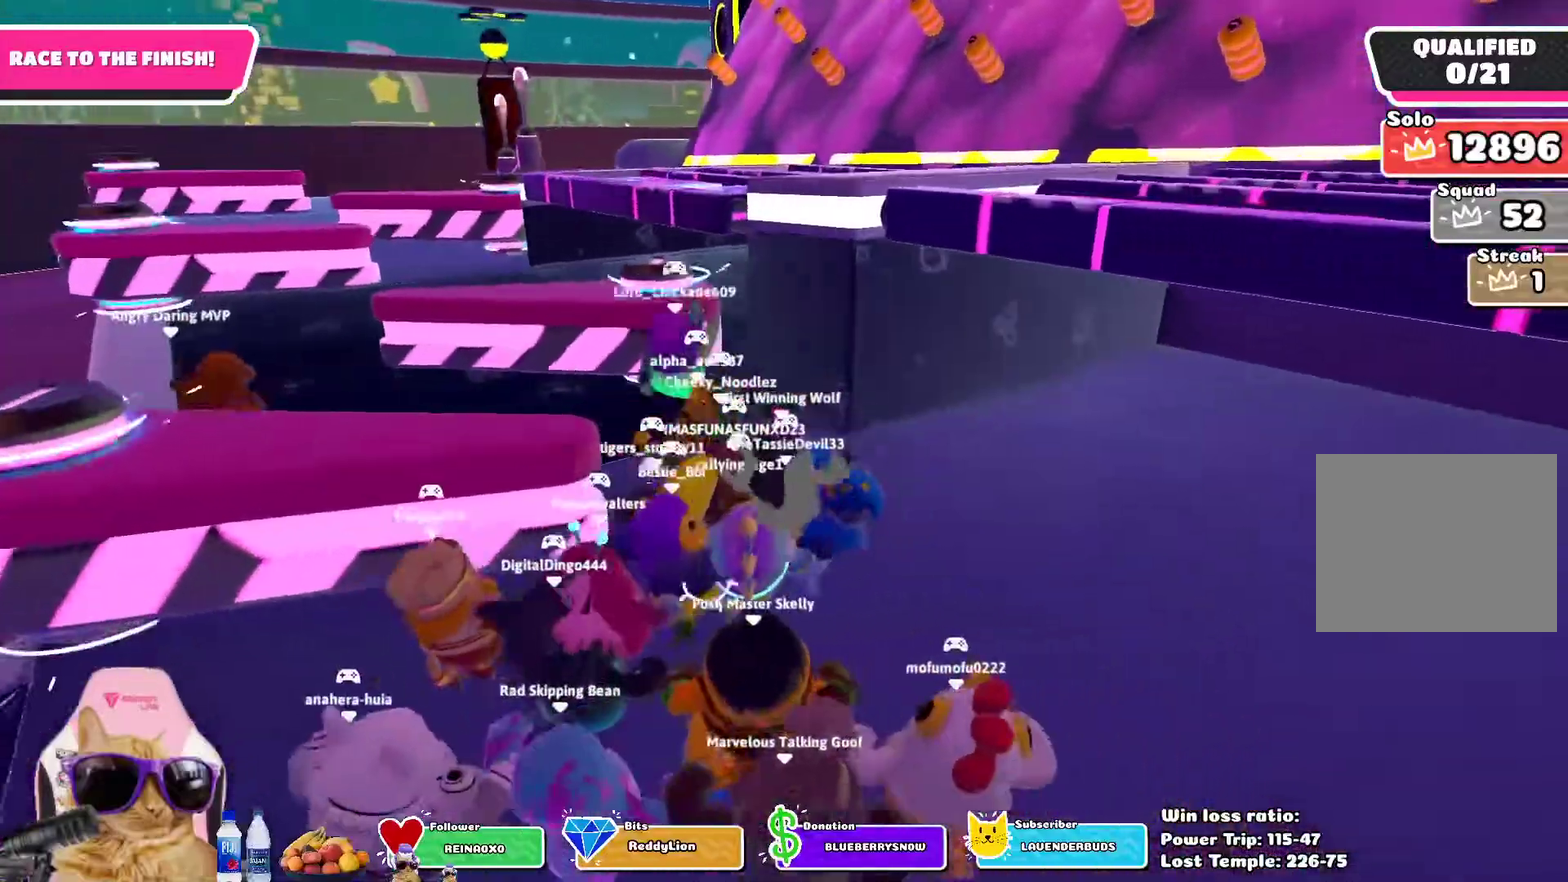
{"dt_ms": 700, "buttons": ["SQUARE"], "left_stick": "up-left", "right_stick": "center", "events": [[100, "left_stick", "up-left"], [400, "CROSS", "down"], [533, "CROSS", "up"], [600, "SQUARE", "down"]]}
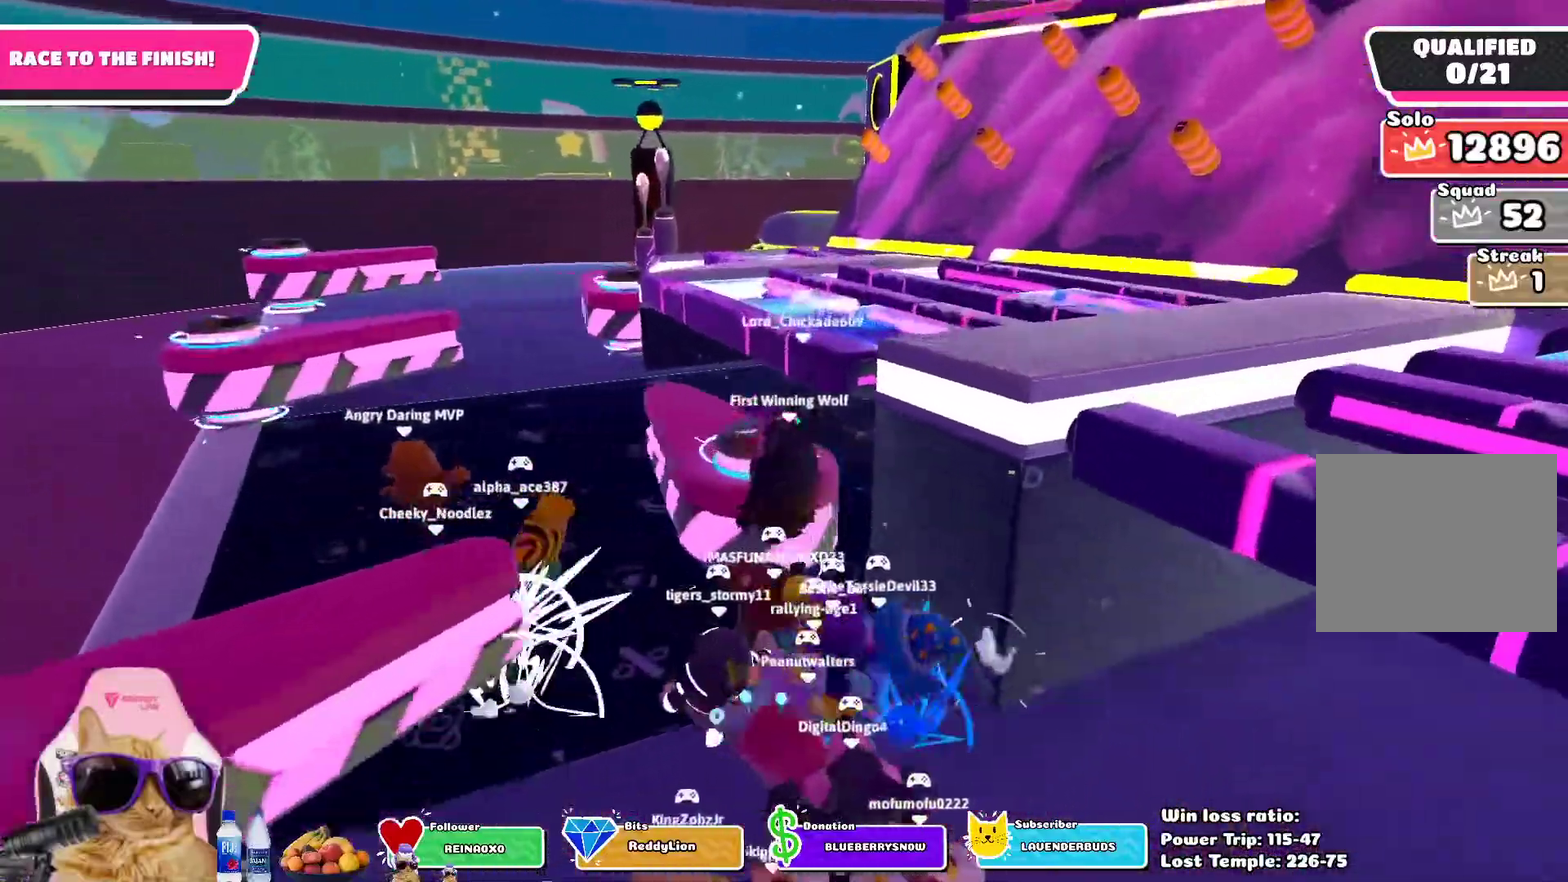
{"dt_ms": 300, "buttons": [], "left_stick": "up-right", "right_stick": "down-right", "events": [[33, "SQUARE", "up"], [67, "left_stick", "up"], [267, "left_stick", "up-right"], [267, "right_stick", "down-right"]]}
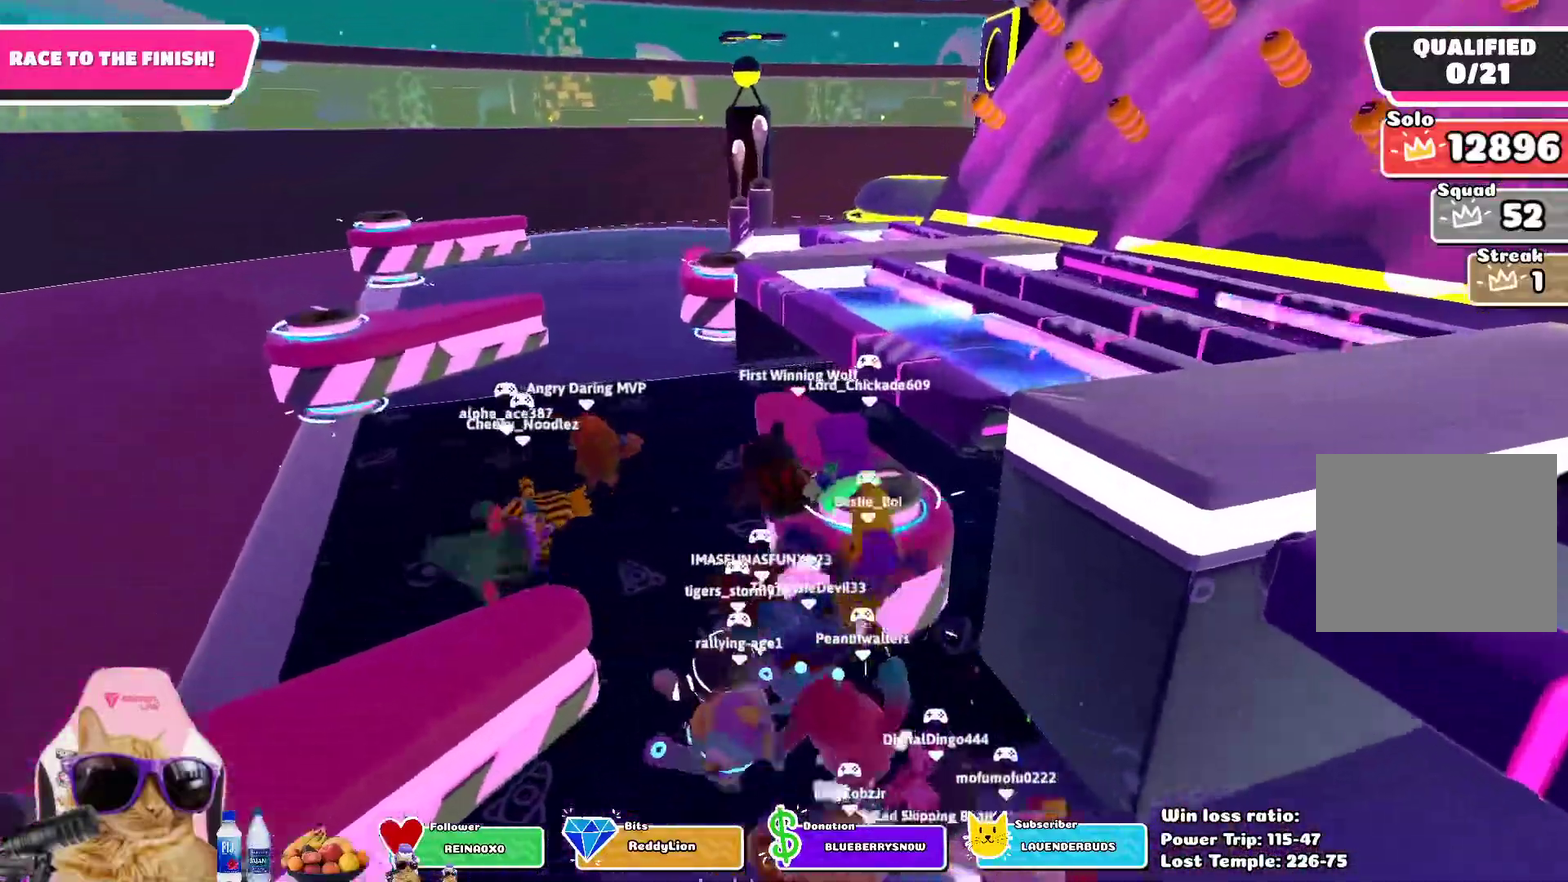
{"dt_ms": 700, "buttons": [], "left_stick": "down-right", "right_stick": "center"}
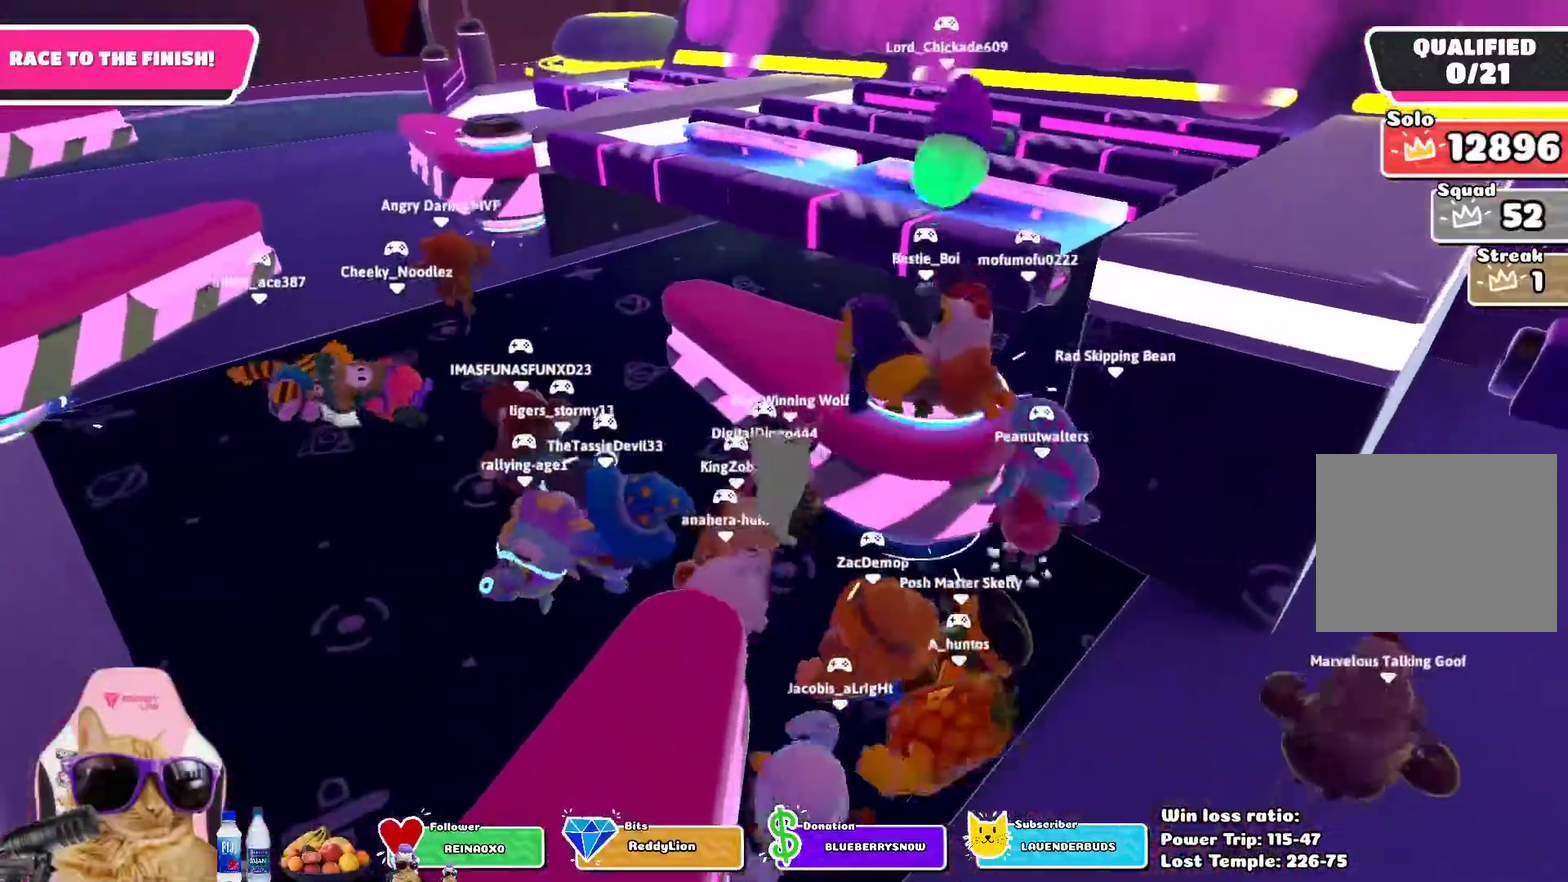
{"dt_ms": 700, "buttons": [], "left_stick": "up-left", "right_stick": "center", "events": [[67, "CROSS", "down"], [100, "left_stick", "right"], [267, "CROSS", "up"], [333, "SQUARE", "down"], [333, "left_stick", "up-right"], [500, "SQUARE", "up"], [583, "left_stick", "up"], [700, "left_stick", "up-left"]]}
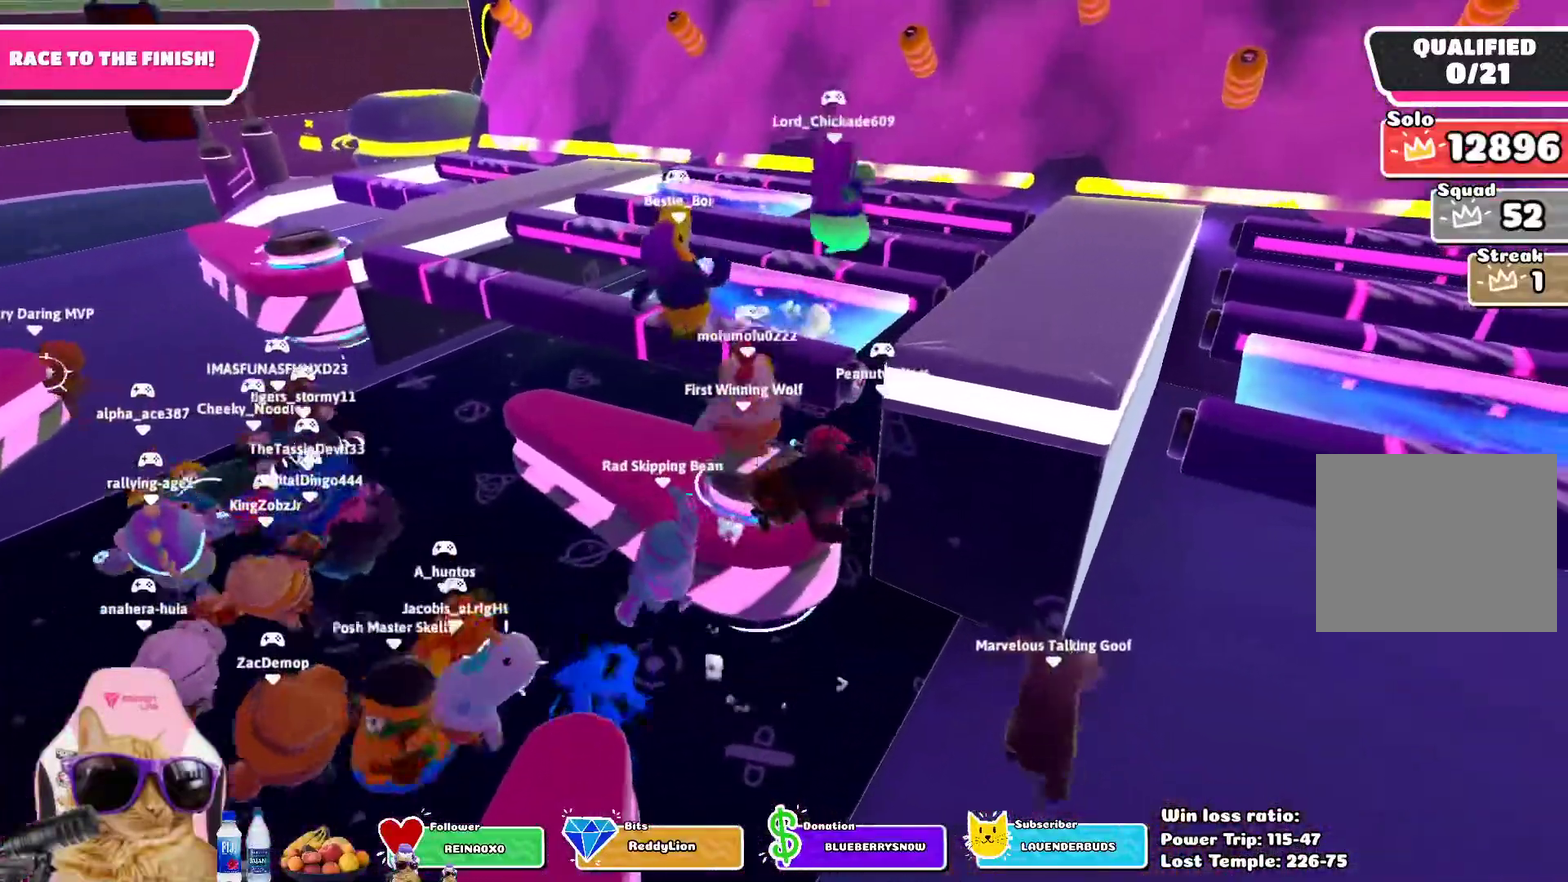
{"dt_ms": 300, "buttons": [], "left_stick": "up", "right_stick": "down-right", "events": [[233, "right_stick", "down-right"], [283, "left_stick", "up"]]}